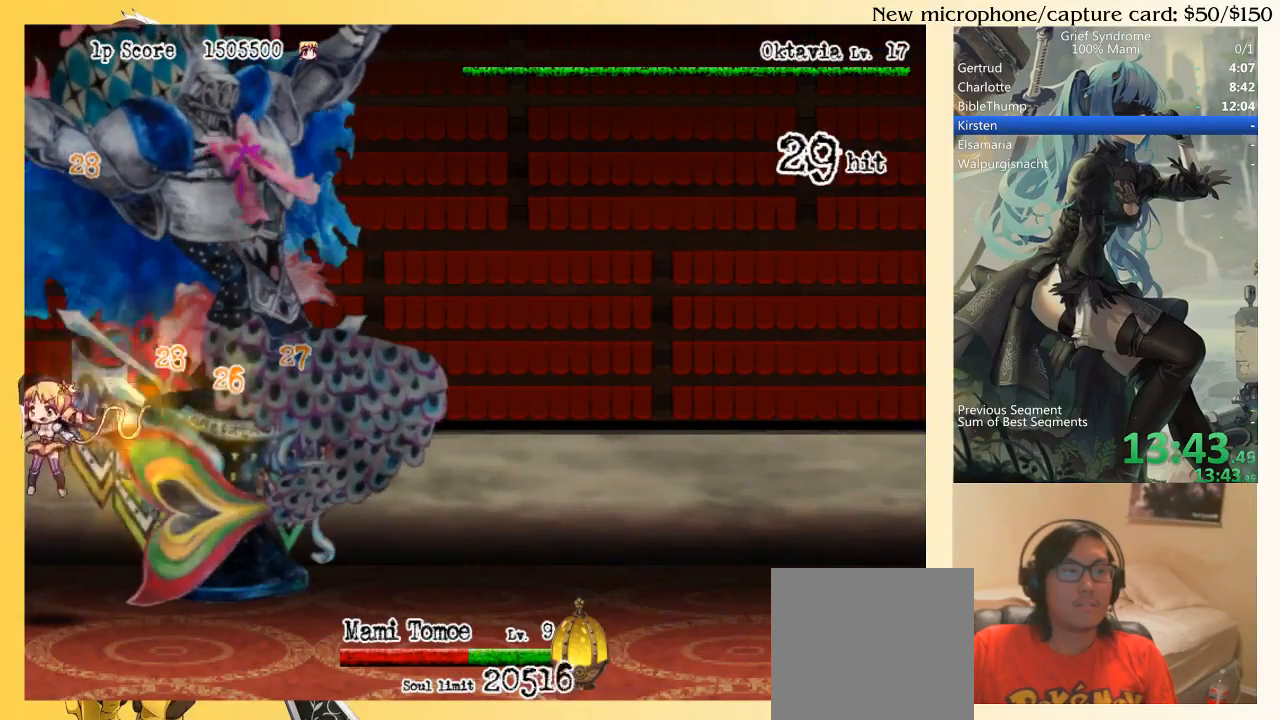
Gameplay with a controller (PlayStation layout); each line is a JSON object with the inputs held at the frame after it. "events" lists button and stick changes between this image and that frame as [ms after this image, input, new state], when the widget could be followed in between. Not read: L3 R3 left_stick.
{"buttons": ["DPAD_UP", "DPAD_RIGHT"], "right_stick": "center", "events": [[50, "DPAD_RIGHT", "down"], [350, "CIRCLE", "down"], [350, "SQUARE", "down"], [483, "CIRCLE", "up"], [483, "SQUARE", "up"]]}
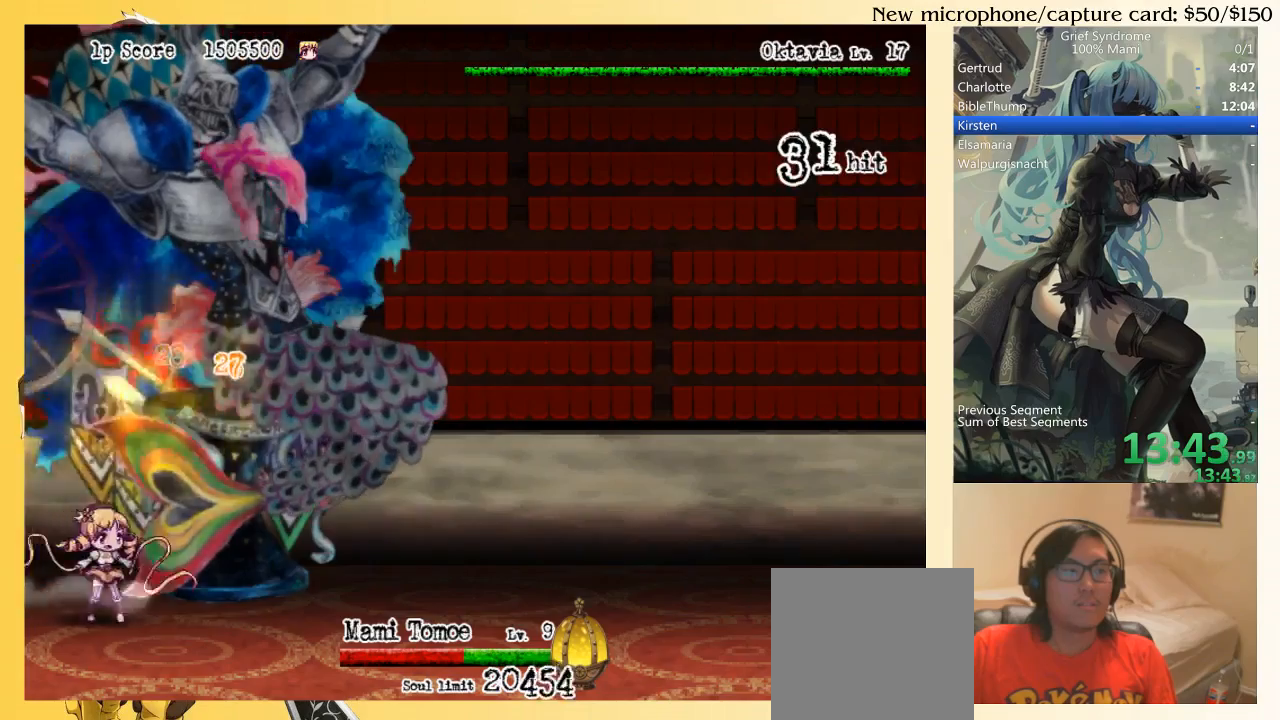
{"buttons": ["DPAD_UP", "DPAD_RIGHT"], "right_stick": "center", "events": [[317, "CIRCLE", "down"], [317, "SQUARE", "down"], [417, "CIRCLE", "up"], [417, "SQUARE", "up"]]}
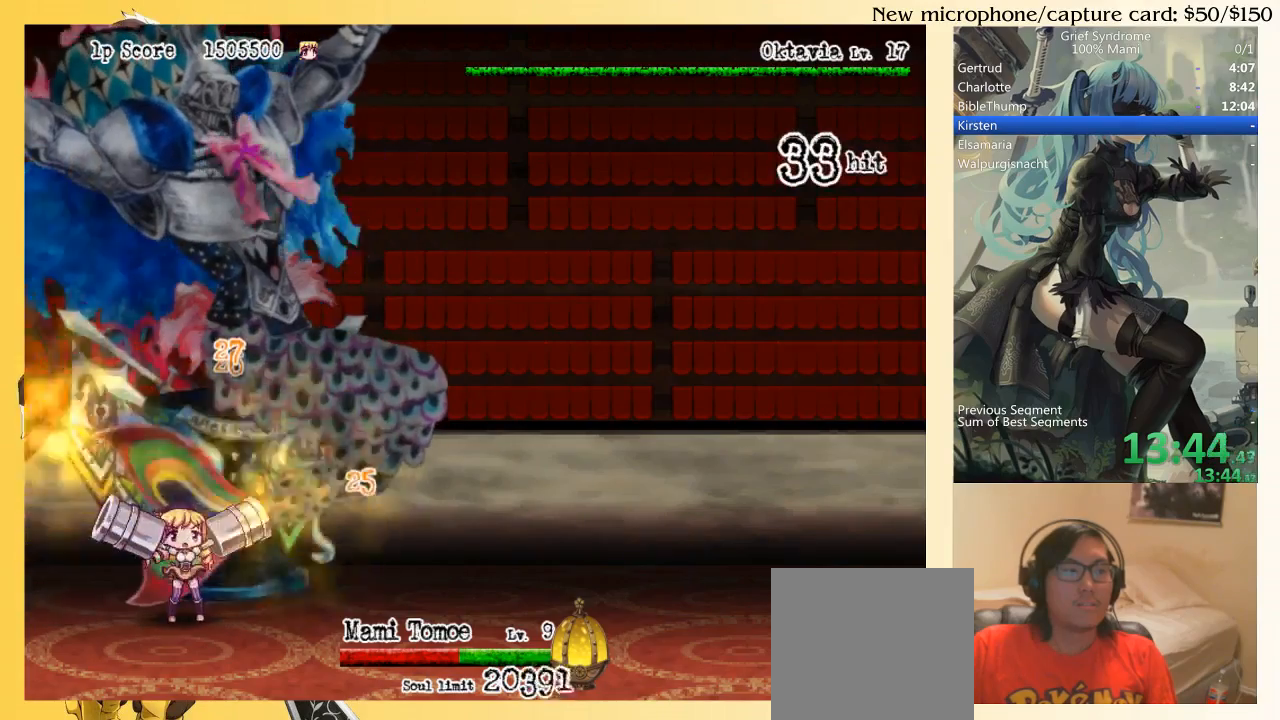
{"buttons": ["DPAD_UP", "DPAD_RIGHT"], "right_stick": "center", "events": [[283, "CIRCLE", "down"], [283, "SQUARE", "down"], [383, "SQUARE", "up"], [417, "CIRCLE", "up"]]}
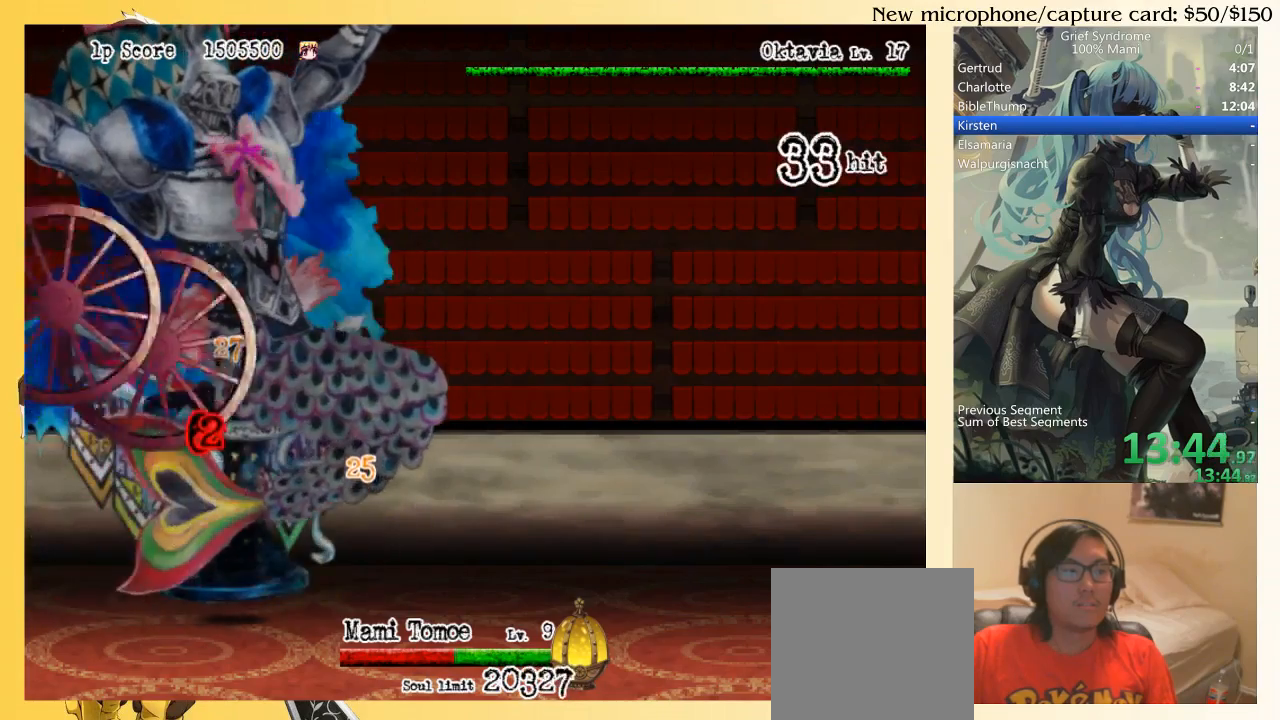
{"buttons": ["CIRCLE", "SQUARE", "DPAD_UP"], "right_stick": "center", "events": [[450, "CIRCLE", "down"], [450, "DPAD_RIGHT", "up"], [450, "SQUARE", "down"]]}
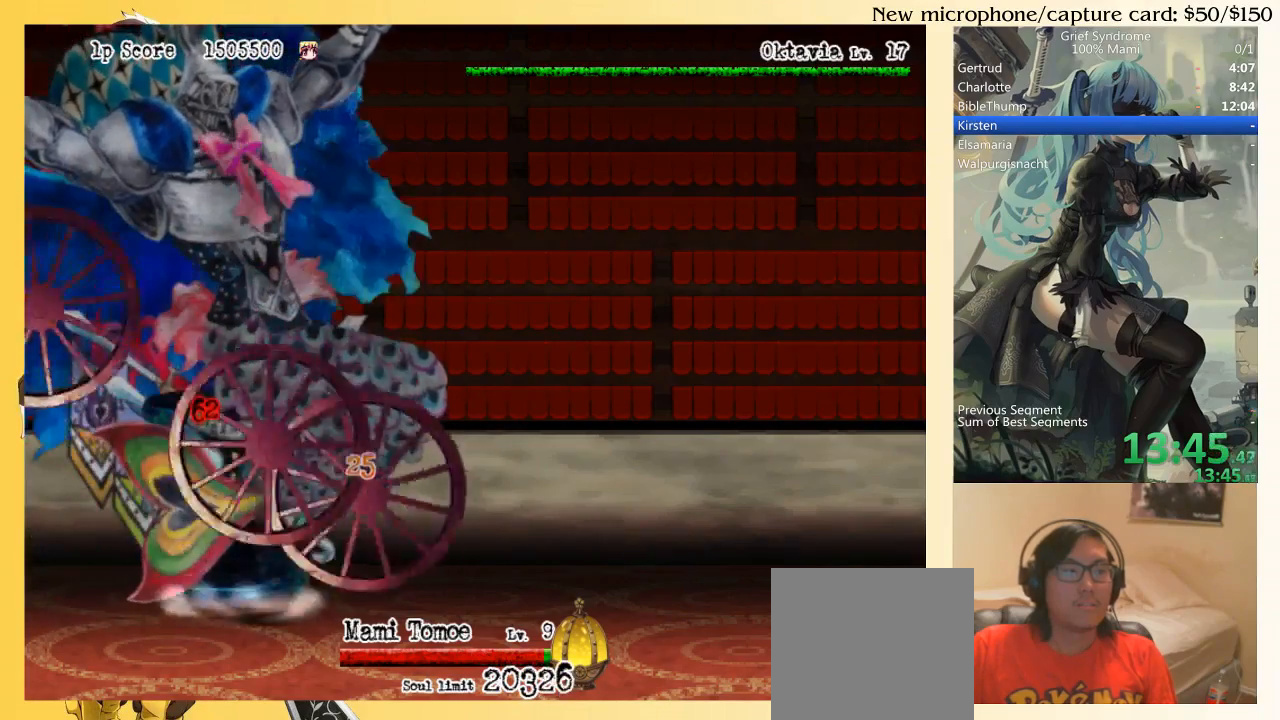
{"buttons": ["DPAD_UP"], "right_stick": "center", "events": [[83, "CIRCLE", "up"], [83, "SQUARE", "up"]]}
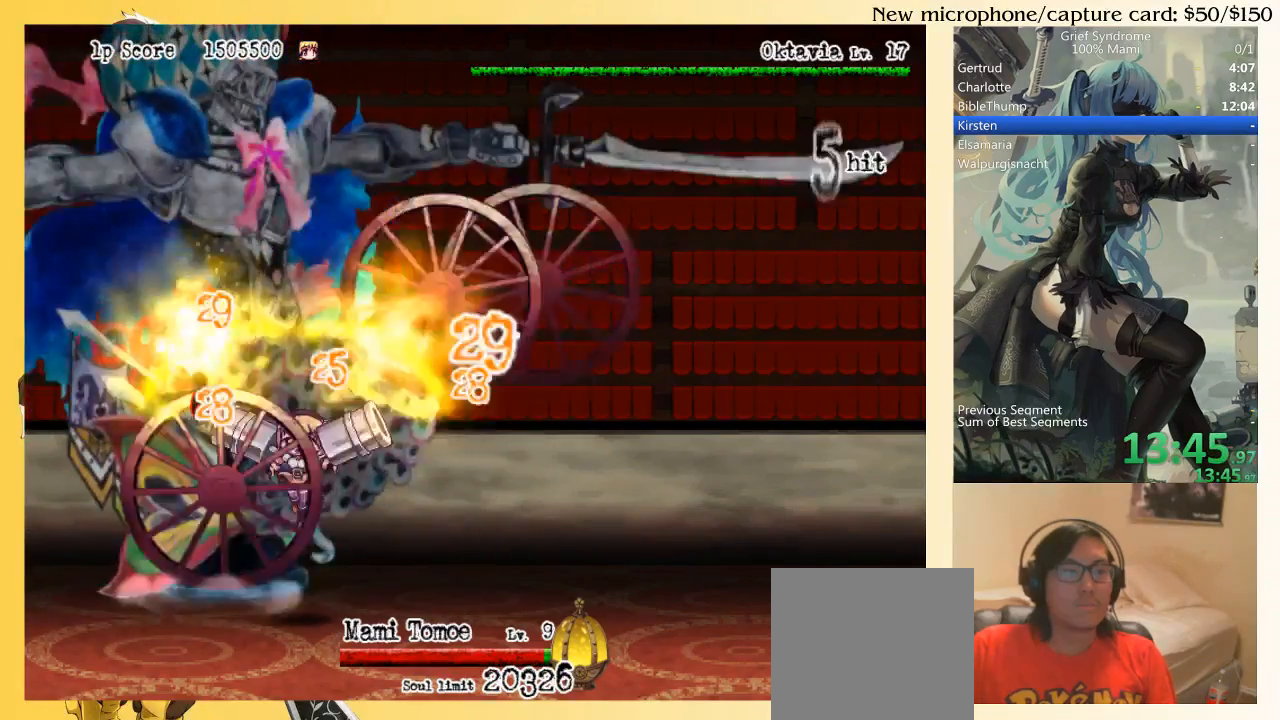
{"buttons": ["CIRCLE", "SQUARE", "DPAD_UP"], "right_stick": "center", "events": [[117, "CIRCLE", "down"], [117, "SQUARE", "down"], [183, "SQUARE", "up"], [217, "CIRCLE", "up"], [450, "CIRCLE", "down"], [483, "SQUARE", "down"]]}
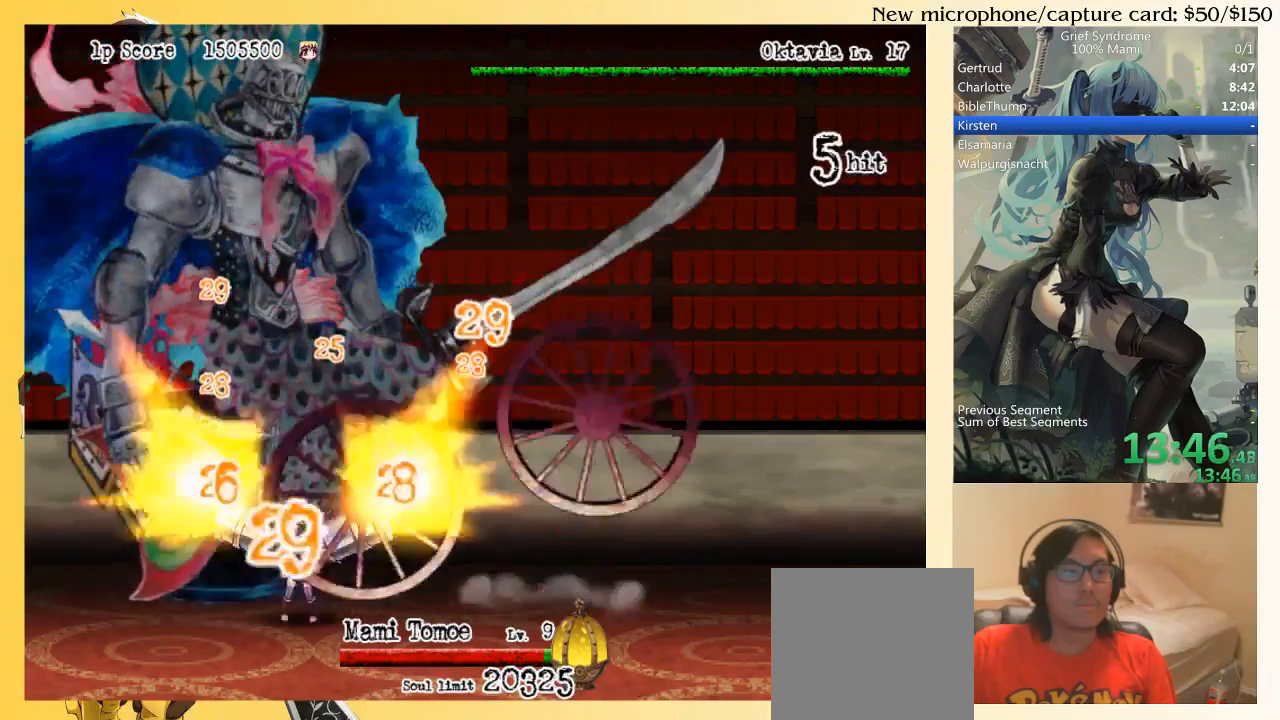
{"buttons": ["CIRCLE", "SQUARE", "DPAD_UP", "DPAD_RIGHT"], "right_stick": "center", "events": [[83, "CIRCLE", "up"], [83, "SQUARE", "up"], [450, "DPAD_RIGHT", "down"], [483, "CIRCLE", "down"], [483, "SQUARE", "down"]]}
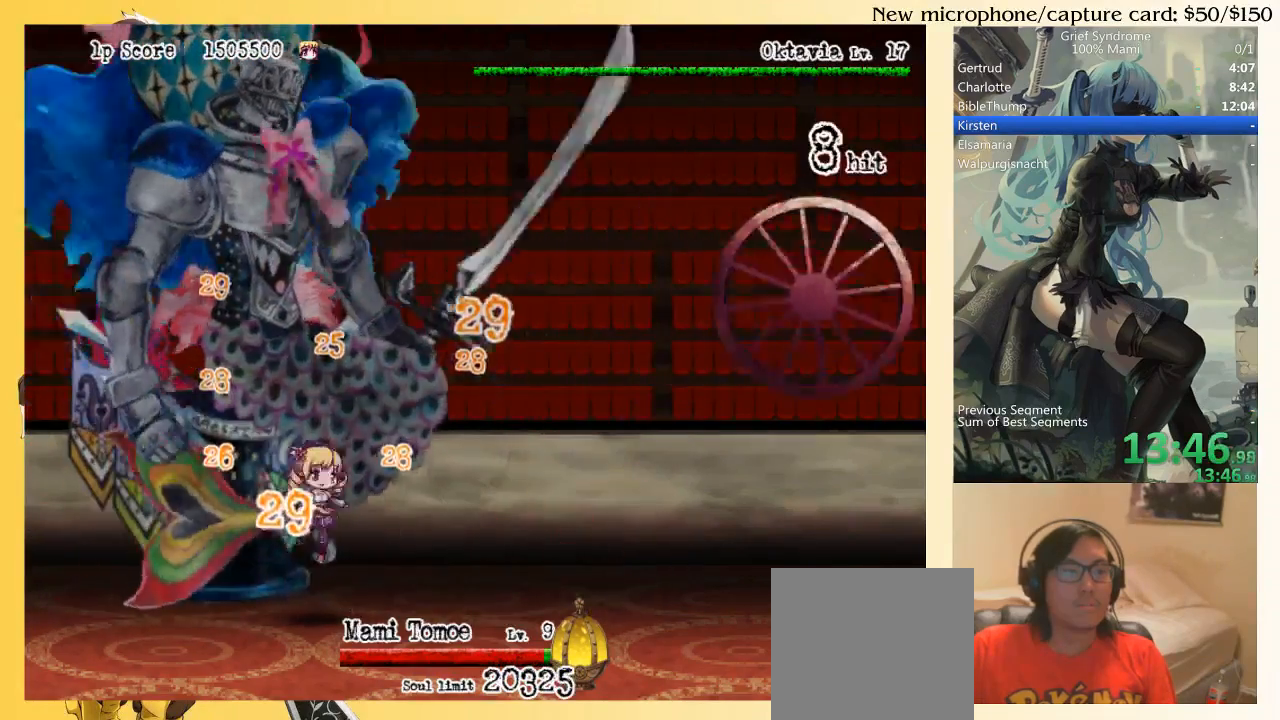
{"buttons": ["CIRCLE", "SQUARE", "DPAD_UP", "DPAD_LEFT"], "right_stick": "center", "events": [[83, "CIRCLE", "up"], [83, "SQUARE", "up"], [183, "DPAD_RIGHT", "up"], [450, "CIRCLE", "down"], [450, "SQUARE", "down"], [483, "DPAD_LEFT", "down"]]}
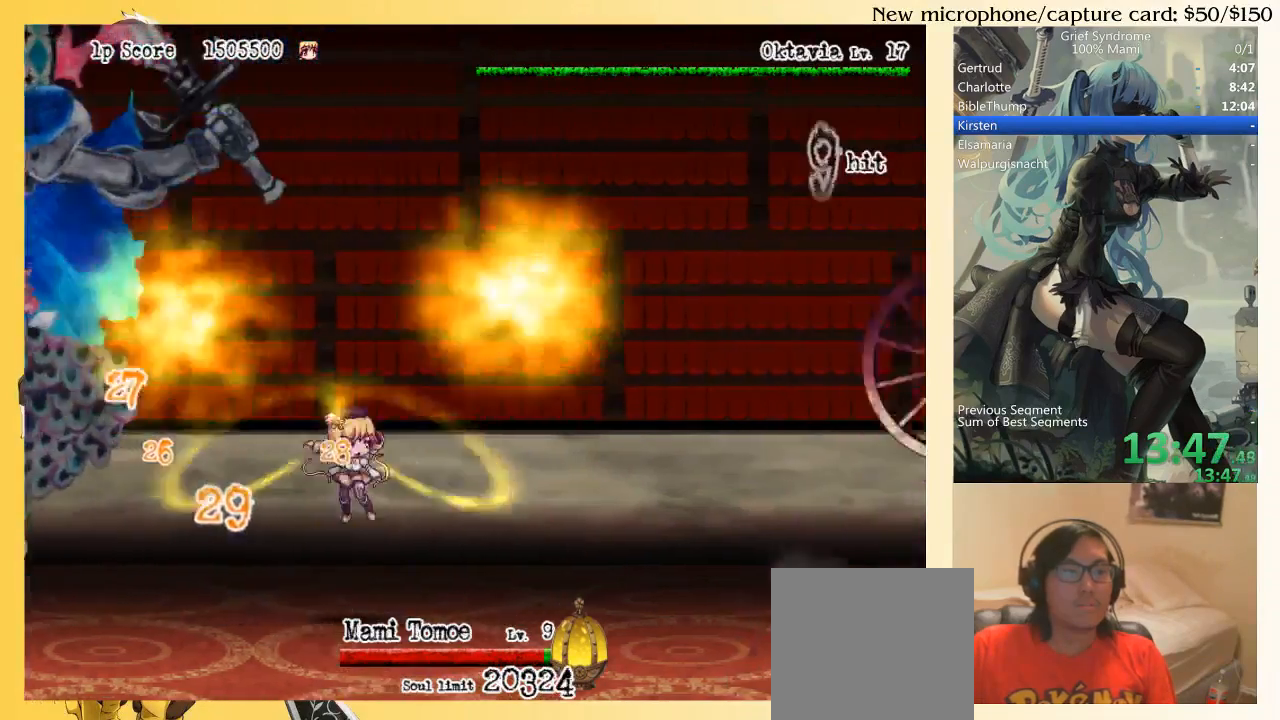
{"buttons": ["CIRCLE", "SQUARE", "DPAD_UP", "DPAD_LEFT"], "right_stick": "center", "events": [[50, "CIRCLE", "up"], [50, "SQUARE", "up"], [317, "DPAD_LEFT", "up"], [483, "CIRCLE", "down"], [483, "DPAD_LEFT", "down"], [483, "SQUARE", "down"]]}
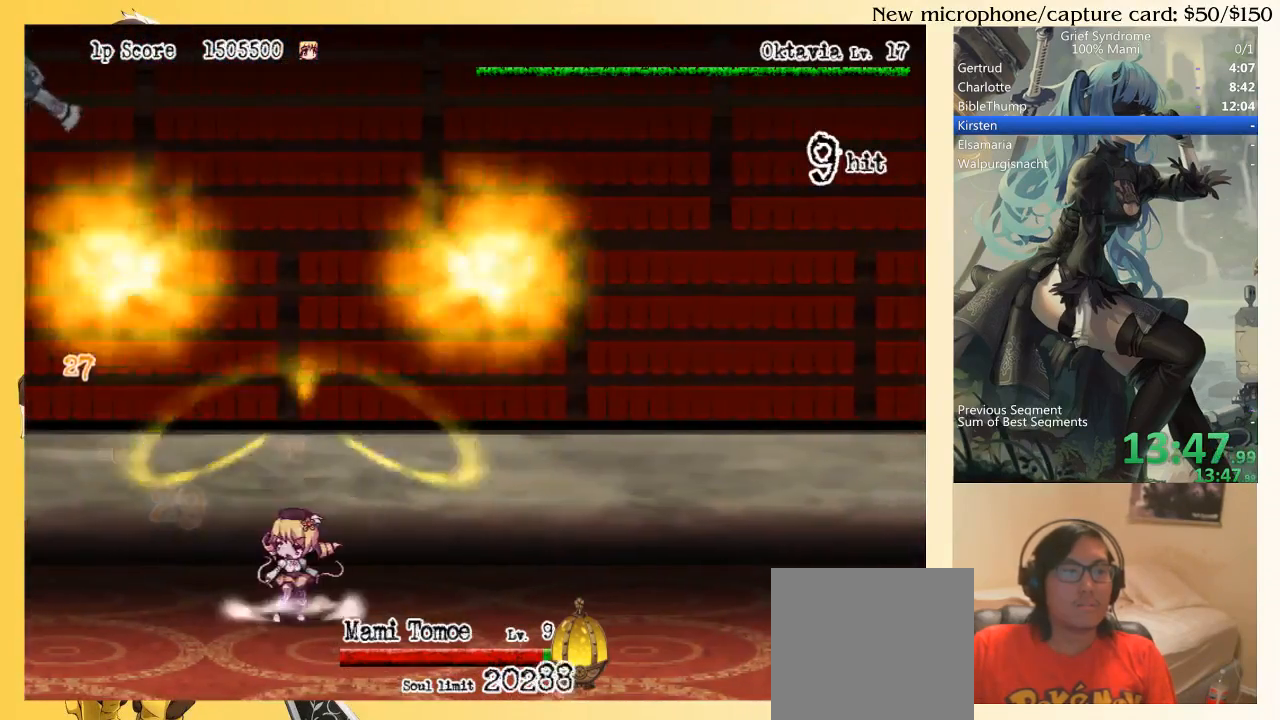
{"buttons": ["CIRCLE", "SQUARE", "DPAD_UP", "DPAD_LEFT"], "right_stick": "center", "events": [[83, "CIRCLE", "up"], [83, "SQUARE", "up"], [250, "DPAD_LEFT", "up"], [383, "DPAD_LEFT", "down"], [417, "DPAD_LEFT", "up"], [450, "CIRCLE", "down"], [450, "DPAD_LEFT", "down"], [483, "SQUARE", "down"]]}
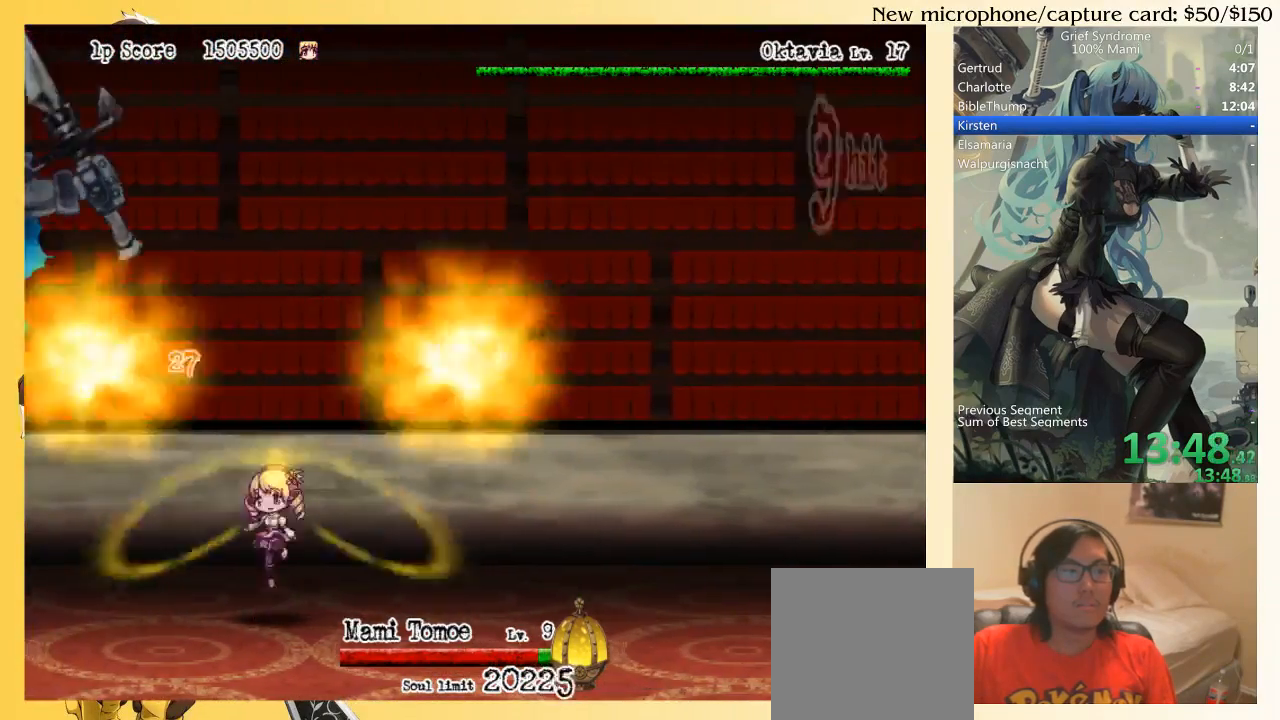
{"buttons": ["CIRCLE", "DPAD_UP"], "right_stick": "center", "events": [[117, "CIRCLE", "up"], [117, "SQUARE", "up"], [217, "DPAD_LEFT", "up"], [483, "CIRCLE", "down"]]}
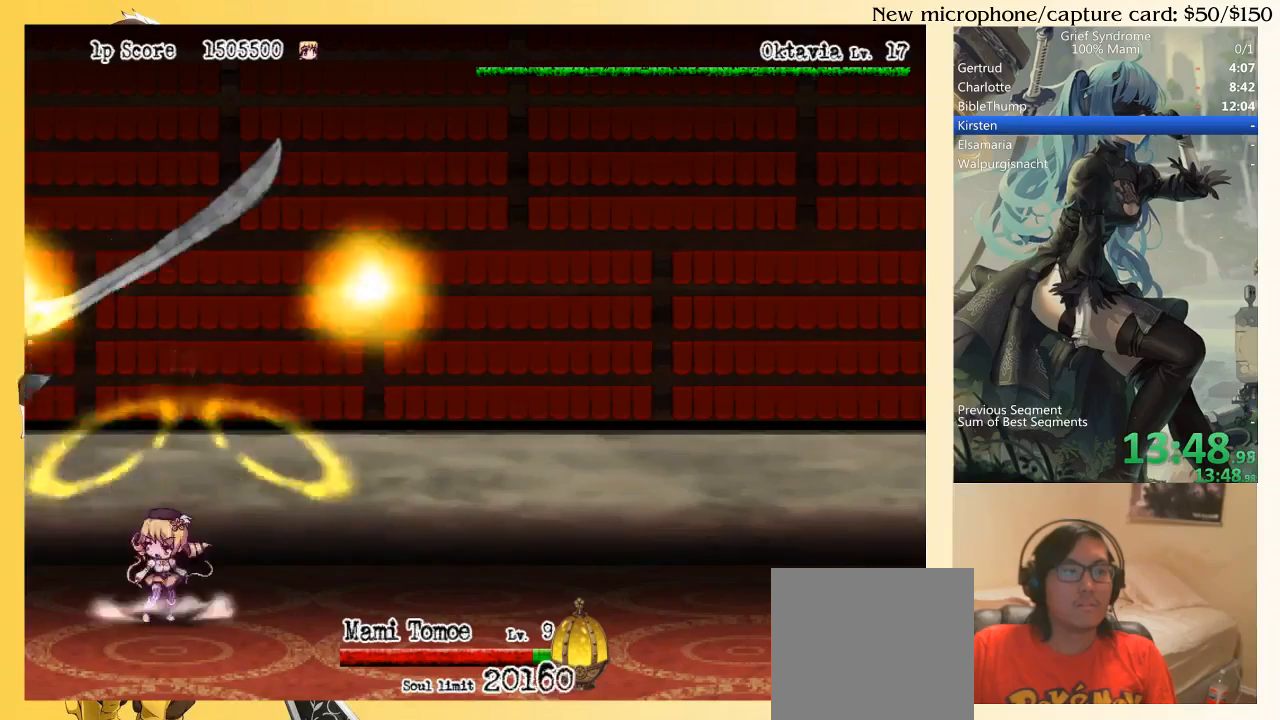
{"buttons": ["CIRCLE", "DPAD_UP"], "right_stick": "center", "events": [[17, "DPAD_LEFT", "down"], [50, "SQUARE", "down"], [150, "DPAD_LEFT", "up"], [150, "SQUARE", "up"], [183, "CIRCLE", "up"], [350, "DPAD_RIGHT", "down"], [417, "DPAD_RIGHT", "up"], [483, "CIRCLE", "down"]]}
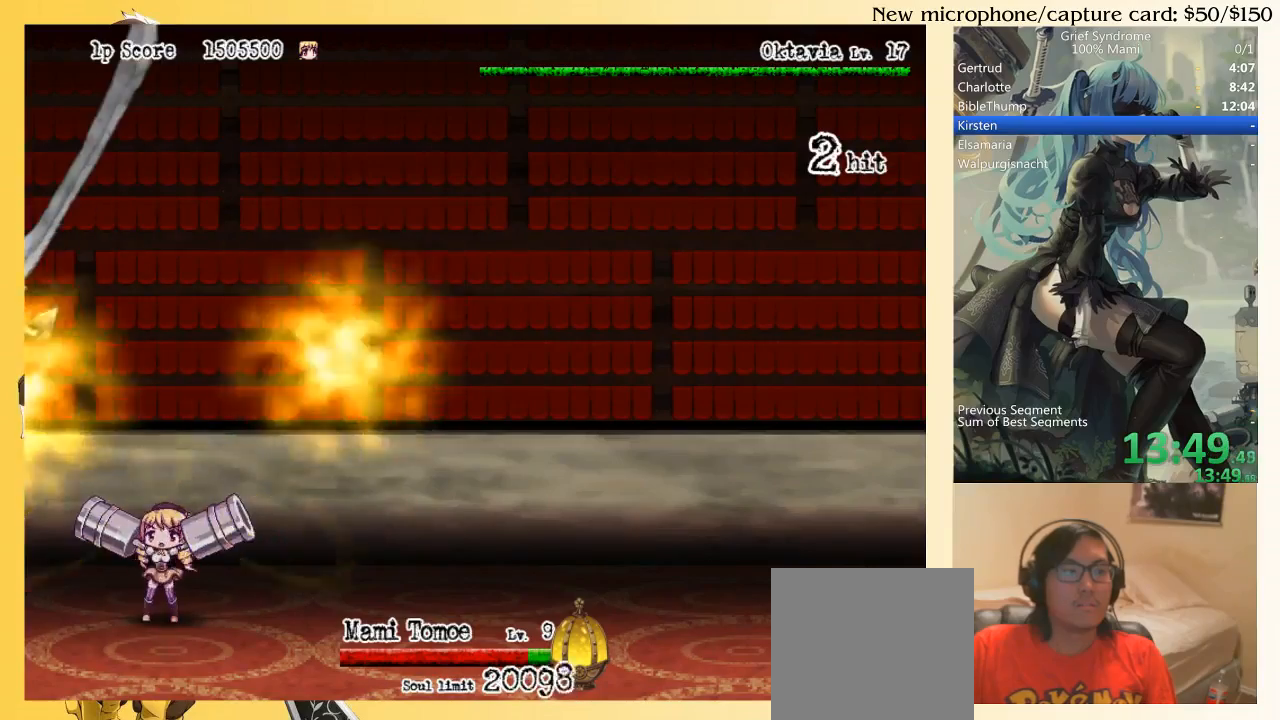
{"buttons": ["DPAD_UP", "DPAD_RIGHT"], "right_stick": "center", "events": [[50, "SQUARE", "down"], [150, "CIRCLE", "up"], [150, "DPAD_RIGHT", "down"], [150, "SQUARE", "up"]]}
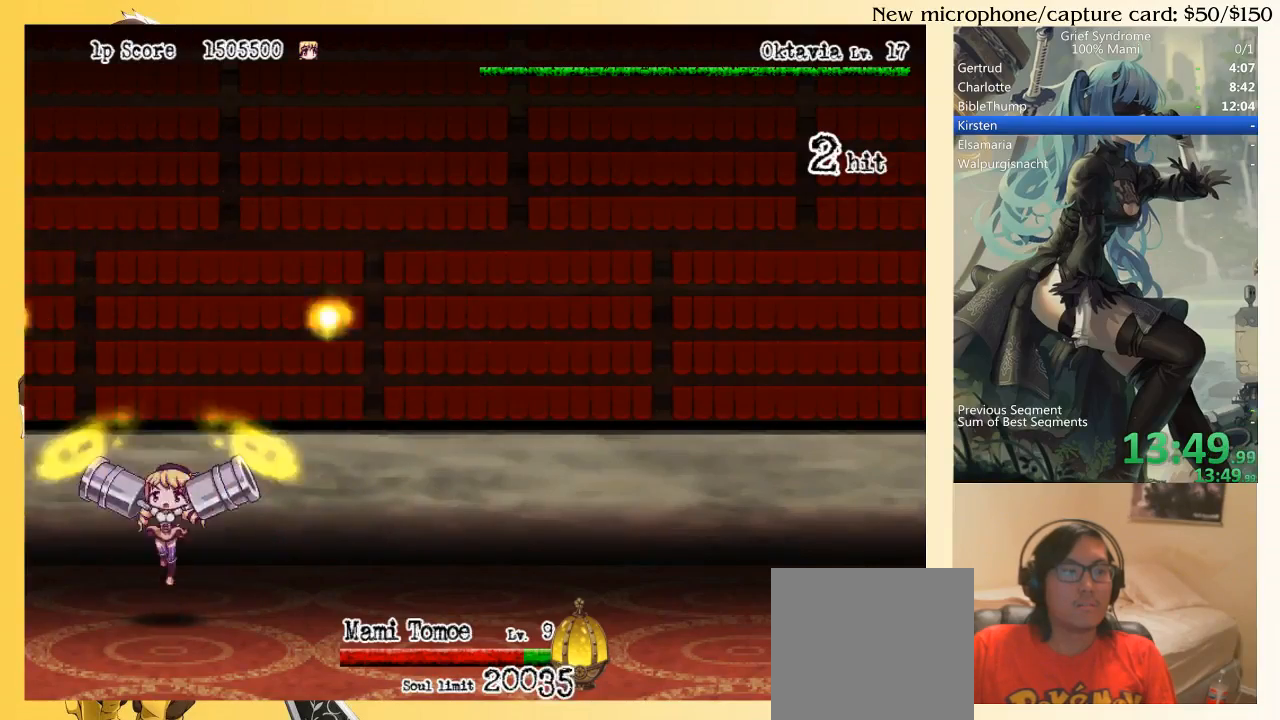
{"buttons": ["DPAD_UP", "DPAD_RIGHT"], "right_stick": "center", "events": [[83, "CIRCLE", "down"], [83, "SQUARE", "down"], [183, "CIRCLE", "up"], [183, "SQUARE", "up"]]}
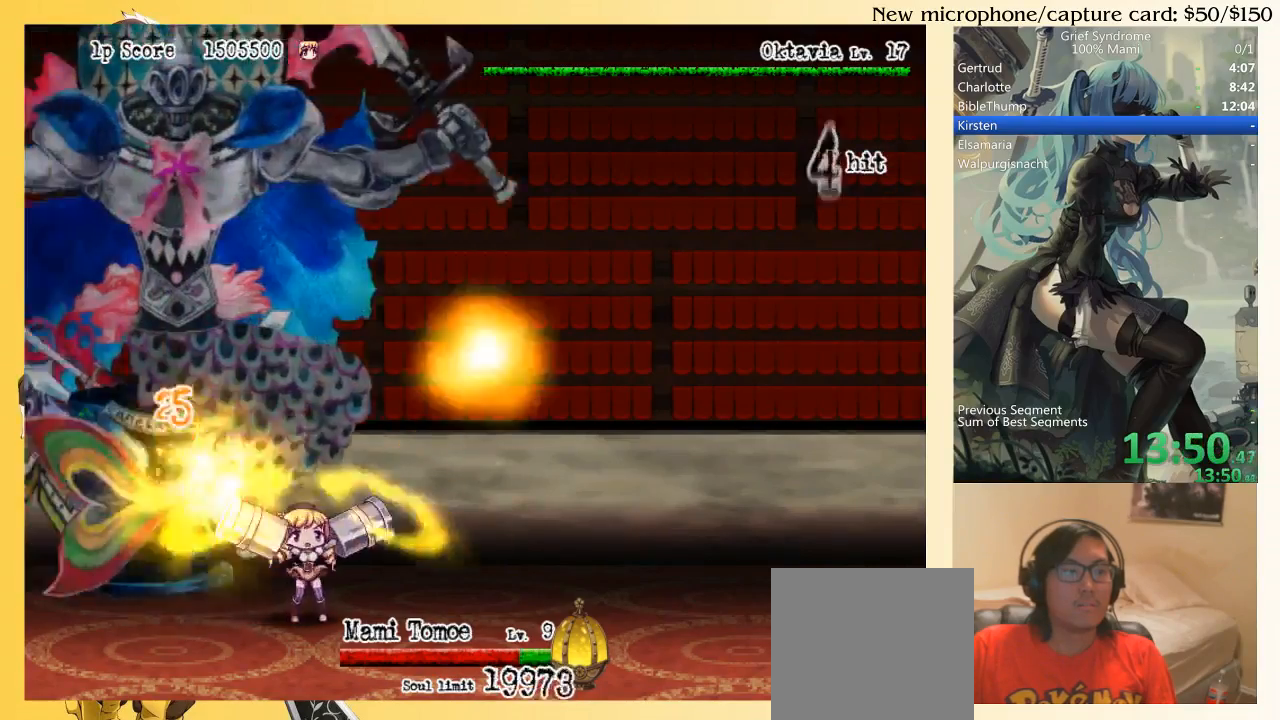
{"buttons": ["DPAD_UP", "DPAD_RIGHT"], "right_stick": "center", "events": [[17, "CIRCLE", "down"], [17, "SQUARE", "down"], [150, "CIRCLE", "up"], [150, "SQUARE", "up"]]}
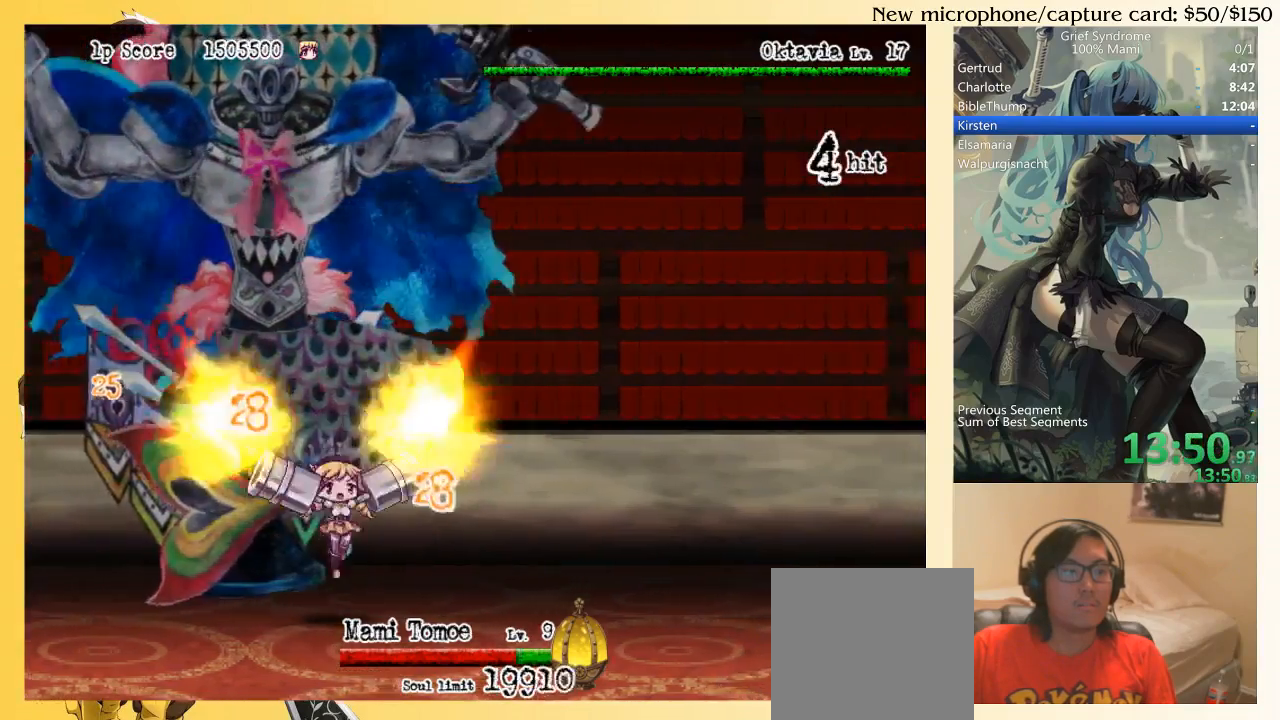
{"buttons": ["CIRCLE", "DPAD_UP", "DPAD_RIGHT"], "right_stick": "center", "events": [[50, "CIRCLE", "down"], [50, "SQUARE", "down"], [183, "SQUARE", "up"], [217, "CIRCLE", "up"], [483, "CIRCLE", "down"]]}
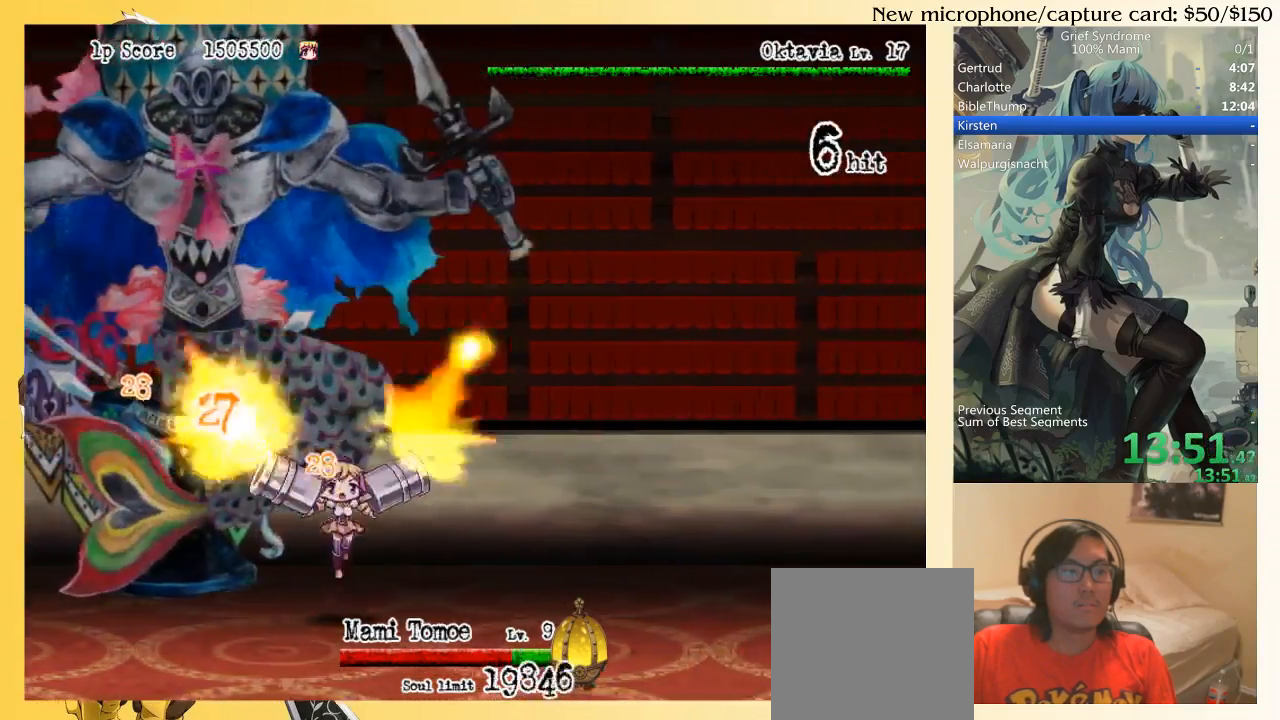
{"buttons": ["DPAD_UP", "DPAD_RIGHT"], "right_stick": "center", "events": [[50, "SQUARE", "down"], [217, "CIRCLE", "up"], [217, "SQUARE", "up"]]}
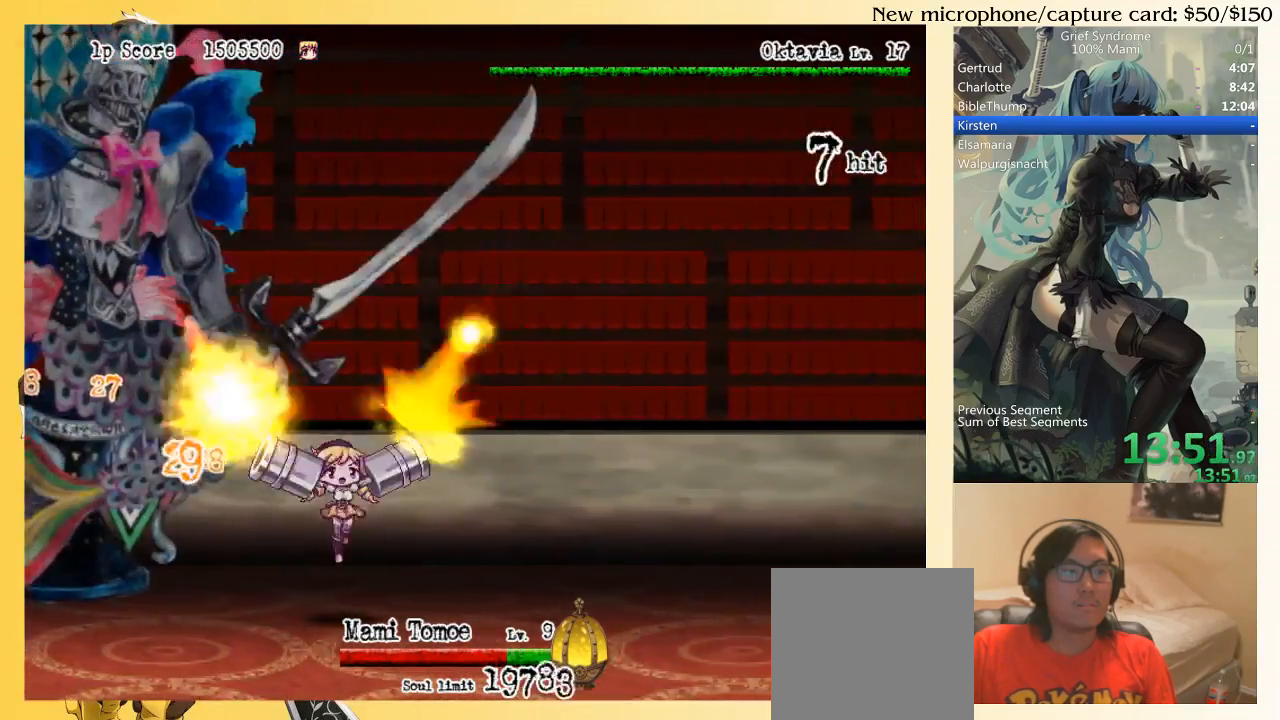
{"buttons": ["DPAD_UP", "DPAD_LEFT"], "right_stick": "center", "events": [[83, "CIRCLE", "down"], [83, "DPAD_RIGHT", "up"], [117, "SQUARE", "down"], [217, "CIRCLE", "up"], [250, "SQUARE", "up"], [350, "DPAD_LEFT", "down"]]}
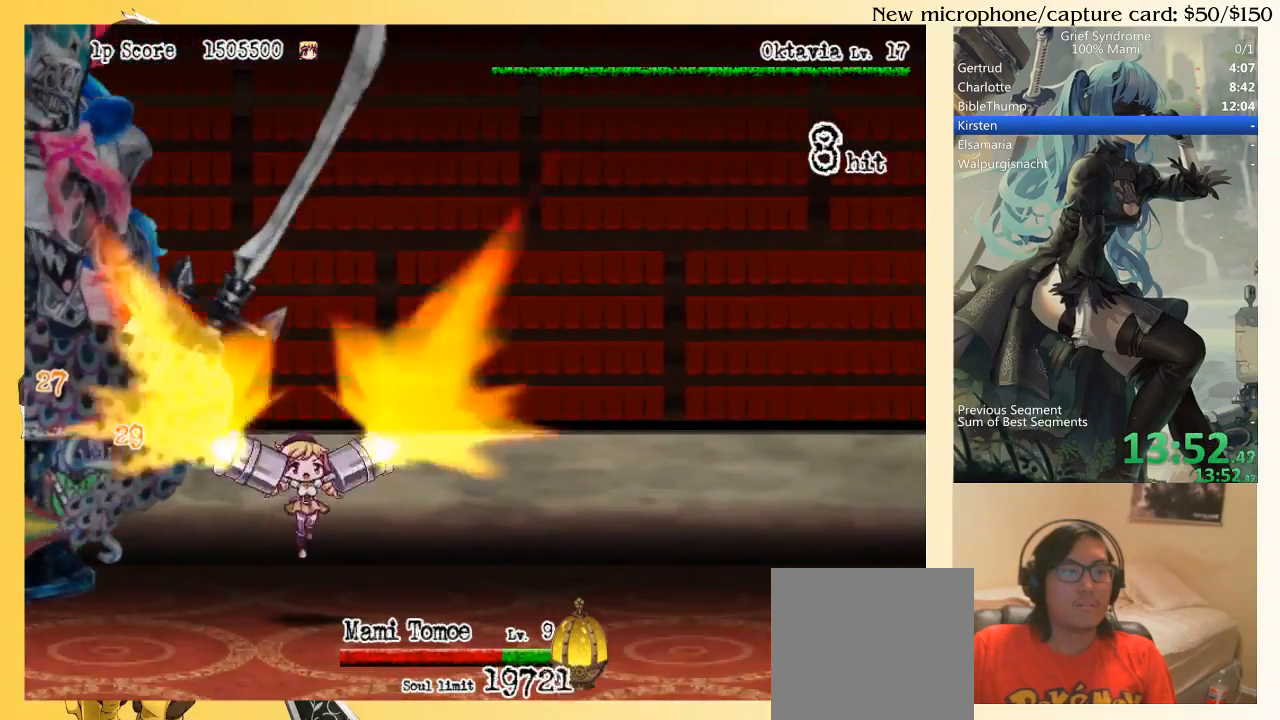
{"buttons": ["DPAD_UP", "DPAD_LEFT"], "right_stick": "center", "events": [[83, "CIRCLE", "down"], [117, "SQUARE", "down"], [217, "CIRCLE", "up"], [250, "SQUARE", "up"]]}
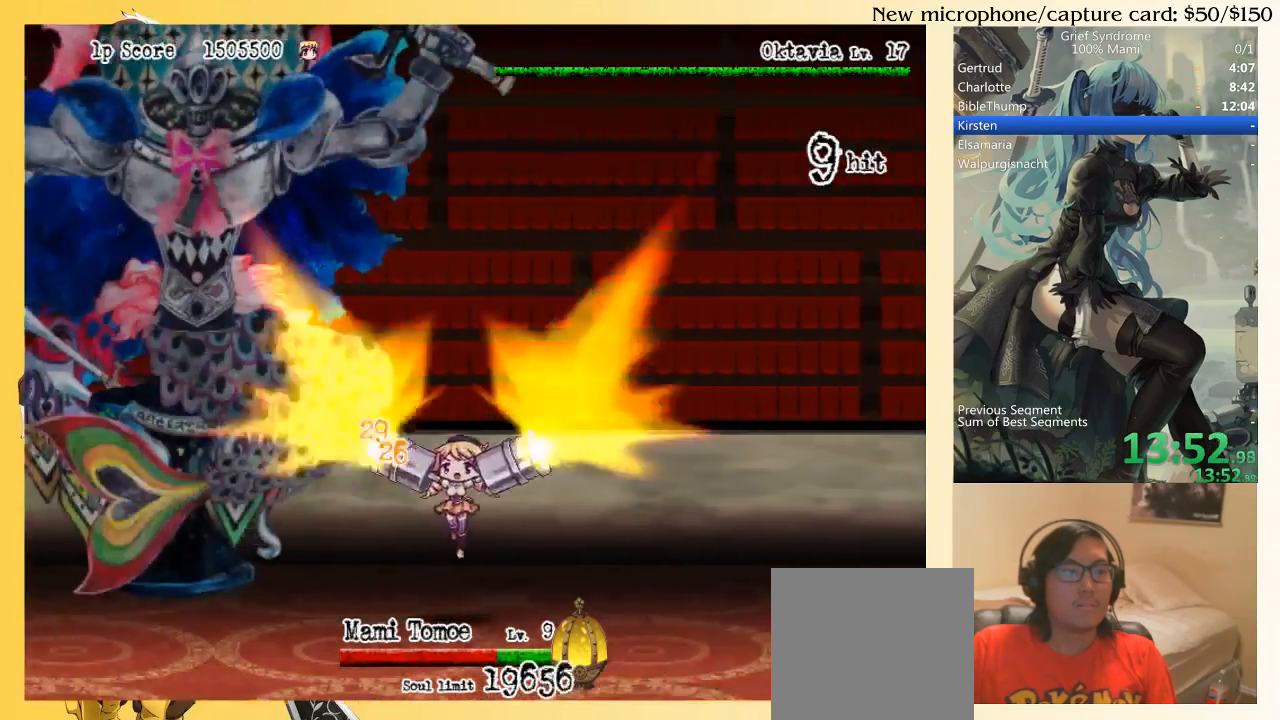
{"buttons": ["DPAD_UP", "DPAD_LEFT"], "right_stick": "center", "events": [[117, "CIRCLE", "down"], [183, "SQUARE", "down"], [250, "CIRCLE", "up"], [283, "SQUARE", "up"]]}
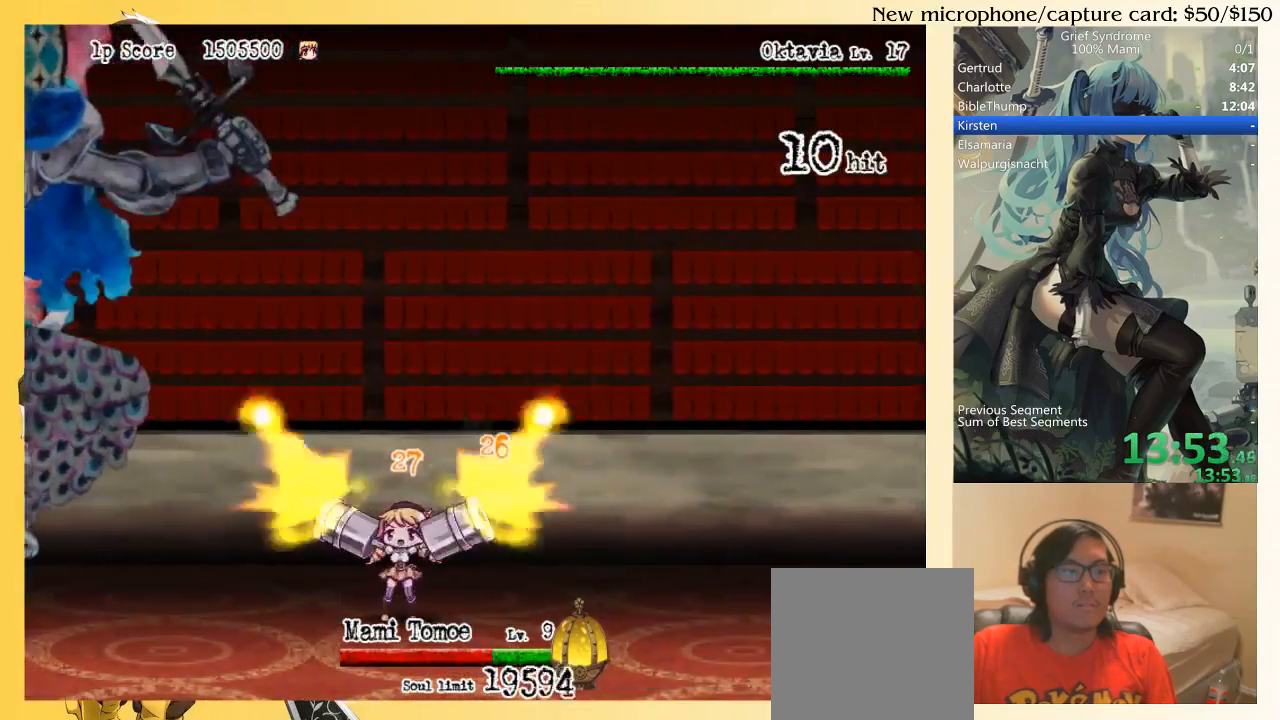
{"buttons": ["DPAD_UP", "DPAD_LEFT"], "right_stick": "center", "events": [[50, "CIRCLE", "down"], [117, "SQUARE", "down"], [217, "CIRCLE", "up"], [217, "SQUARE", "up"]]}
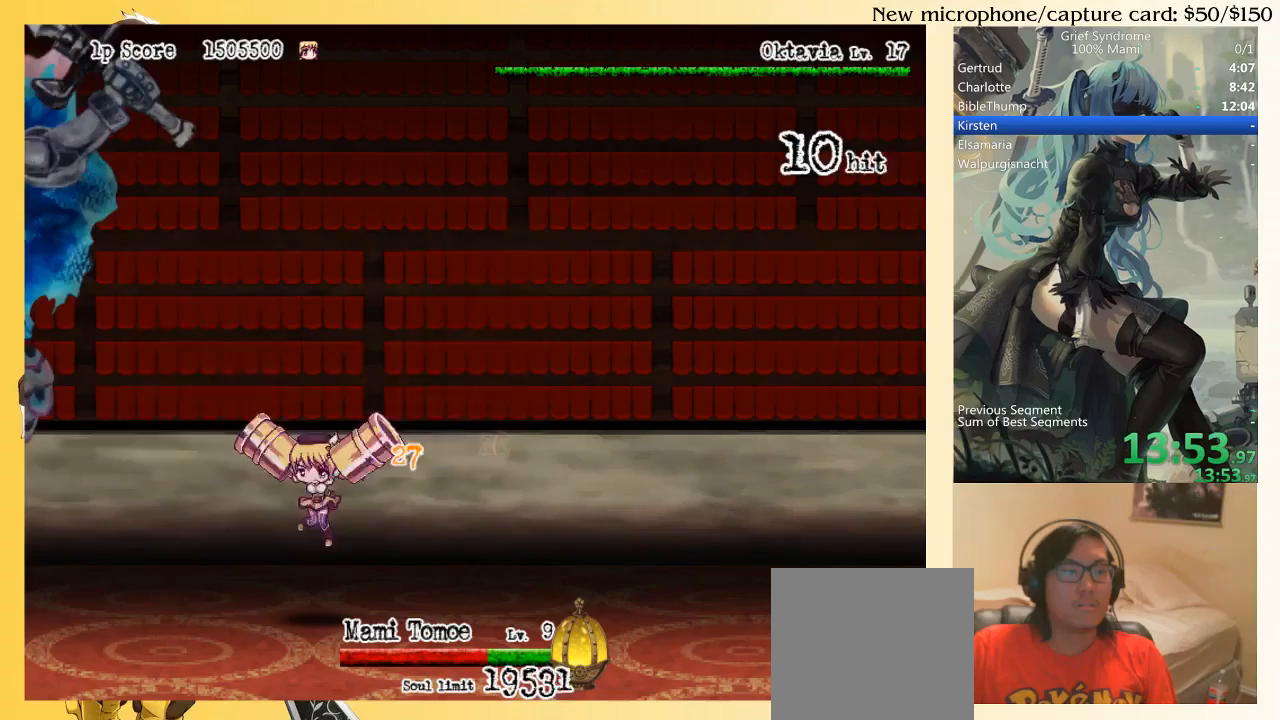
{"buttons": ["DPAD_UP", "DPAD_LEFT"], "right_stick": "center", "events": [[83, "CIRCLE", "down"], [150, "SQUARE", "down"], [250, "CIRCLE", "up"], [250, "SQUARE", "up"]]}
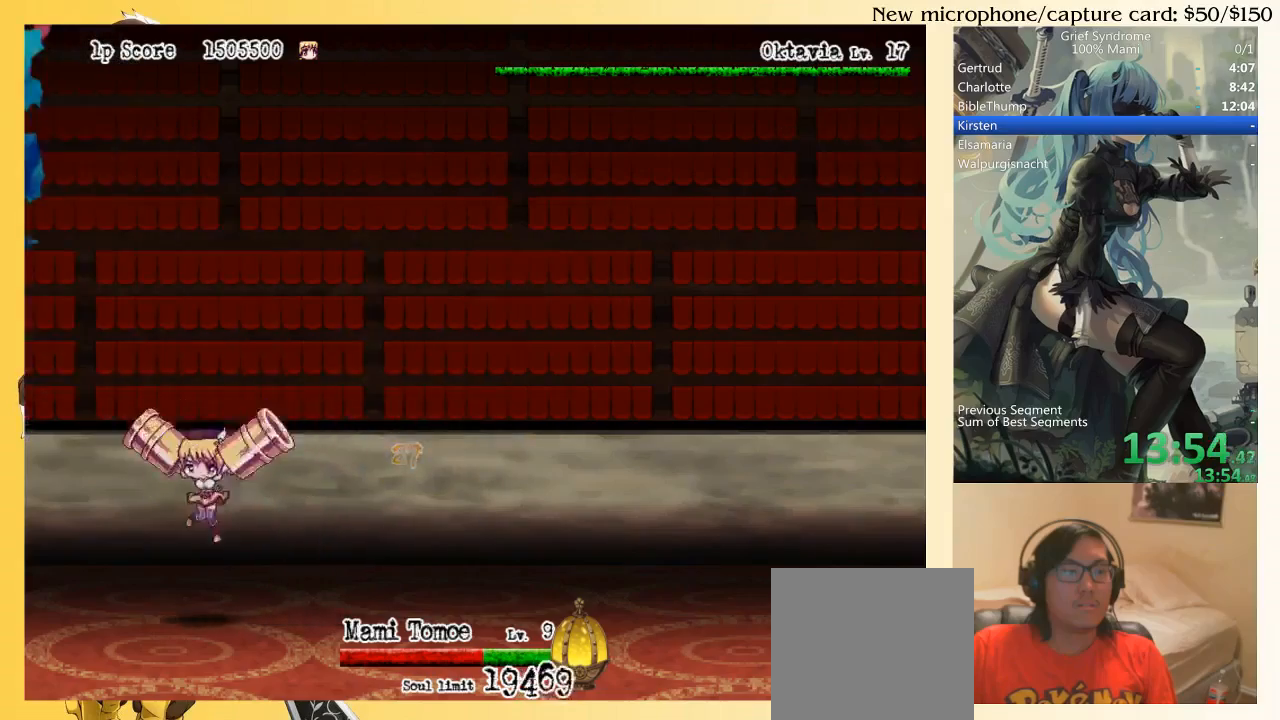
{"buttons": ["DPAD_UP", "DPAD_RIGHT"], "right_stick": "center", "events": [[117, "CIRCLE", "down"], [183, "SQUARE", "down"], [283, "CIRCLE", "up"], [283, "SQUARE", "up"], [317, "DPAD_LEFT", "up"], [383, "DPAD_RIGHT", "down"]]}
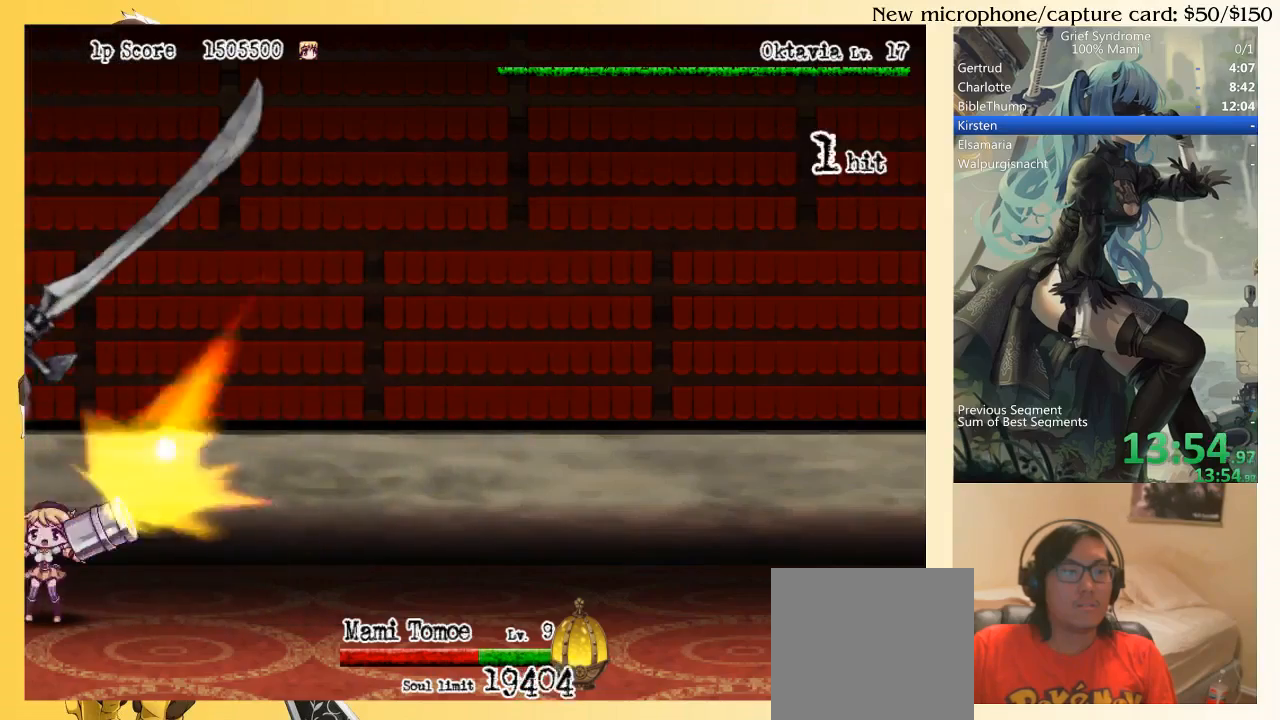
{"buttons": ["DPAD_UP", "DPAD_RIGHT"], "right_stick": "center", "events": [[83, "CIRCLE", "down"], [150, "SQUARE", "down"], [250, "CIRCLE", "up"], [250, "SQUARE", "up"]]}
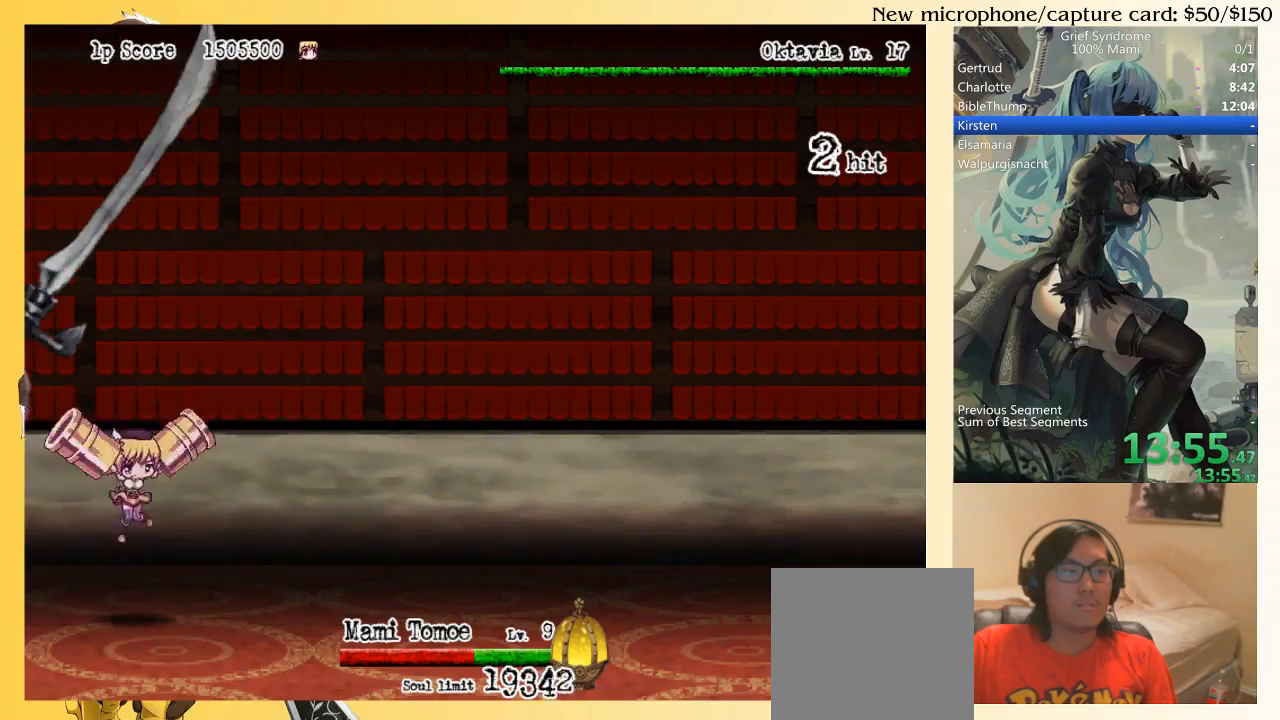
{"buttons": ["DPAD_UP", "DPAD_RIGHT"], "right_stick": "center", "events": [[117, "CIRCLE", "down"], [183, "SQUARE", "down"], [283, "CIRCLE", "up"], [283, "SQUARE", "up"]]}
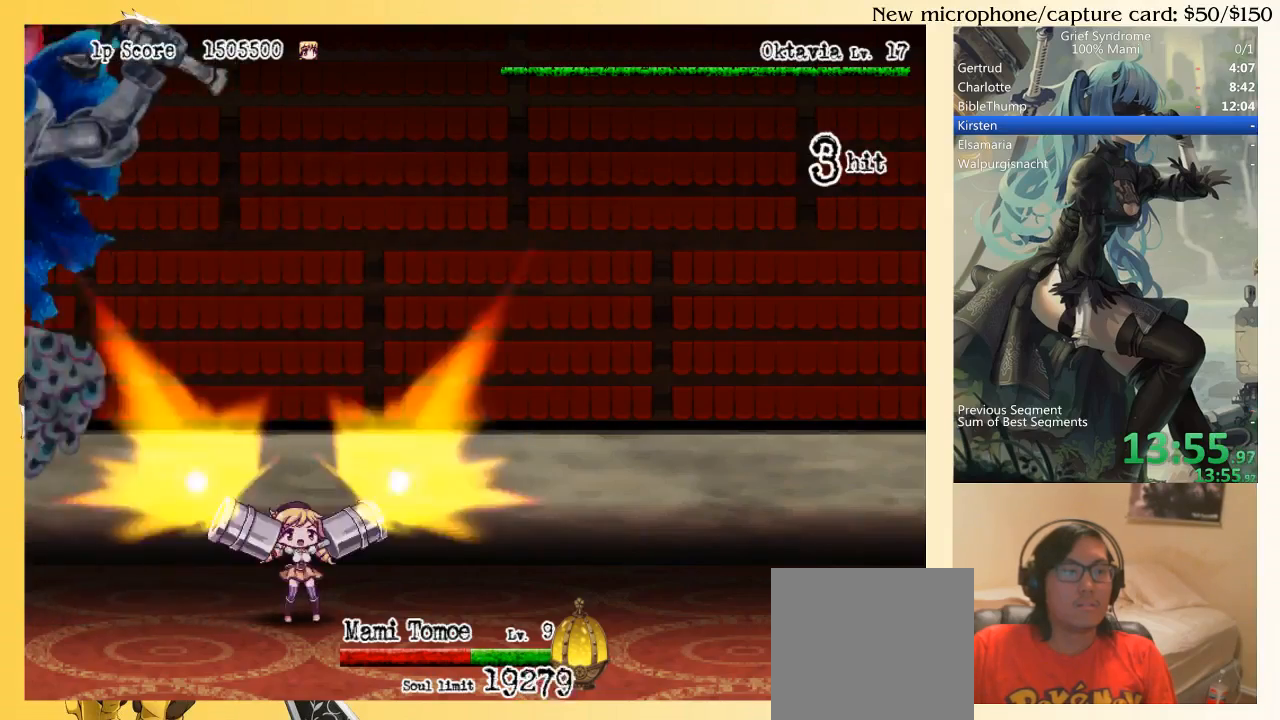
{"buttons": ["DPAD_UP", "DPAD_RIGHT"], "right_stick": "center", "events": [[83, "CIRCLE", "down"], [150, "SQUARE", "down"], [250, "CIRCLE", "up"], [250, "SQUARE", "up"]]}
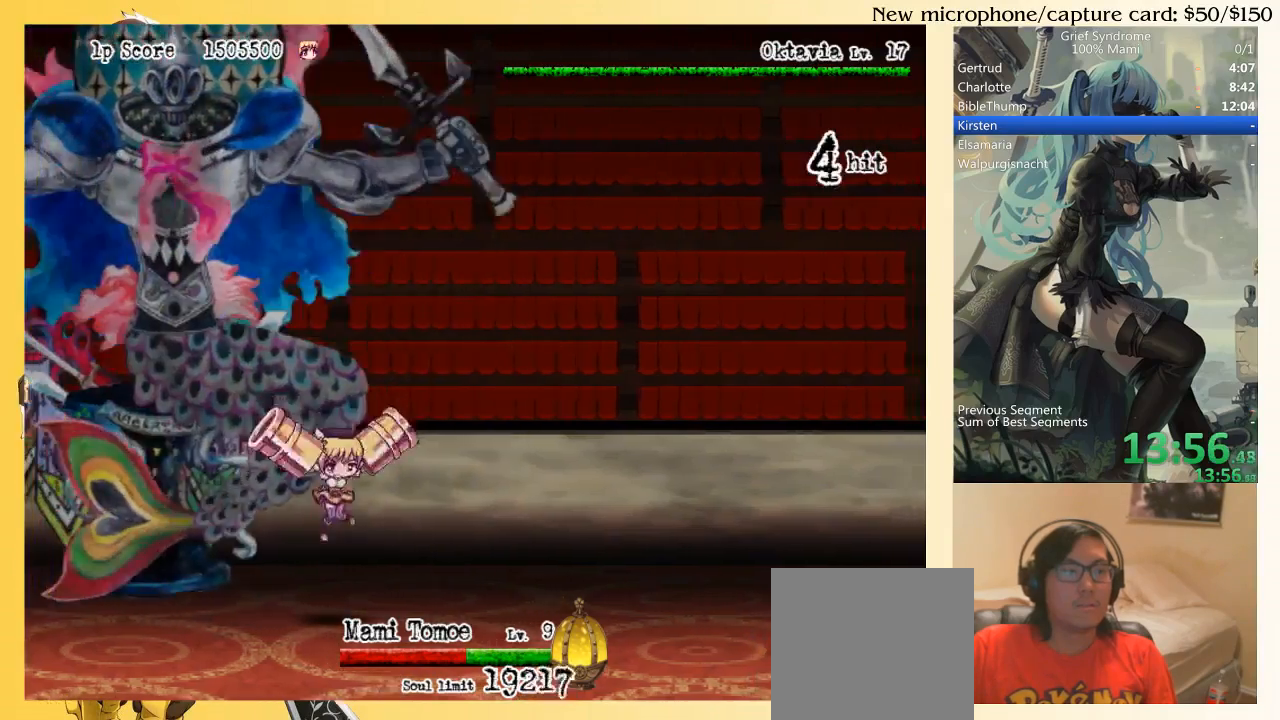
{"buttons": ["DPAD_UP", "DPAD_RIGHT"], "right_stick": "center", "events": [[50, "CIRCLE", "down"], [117, "SQUARE", "down"], [250, "CIRCLE", "up"], [250, "SQUARE", "up"]]}
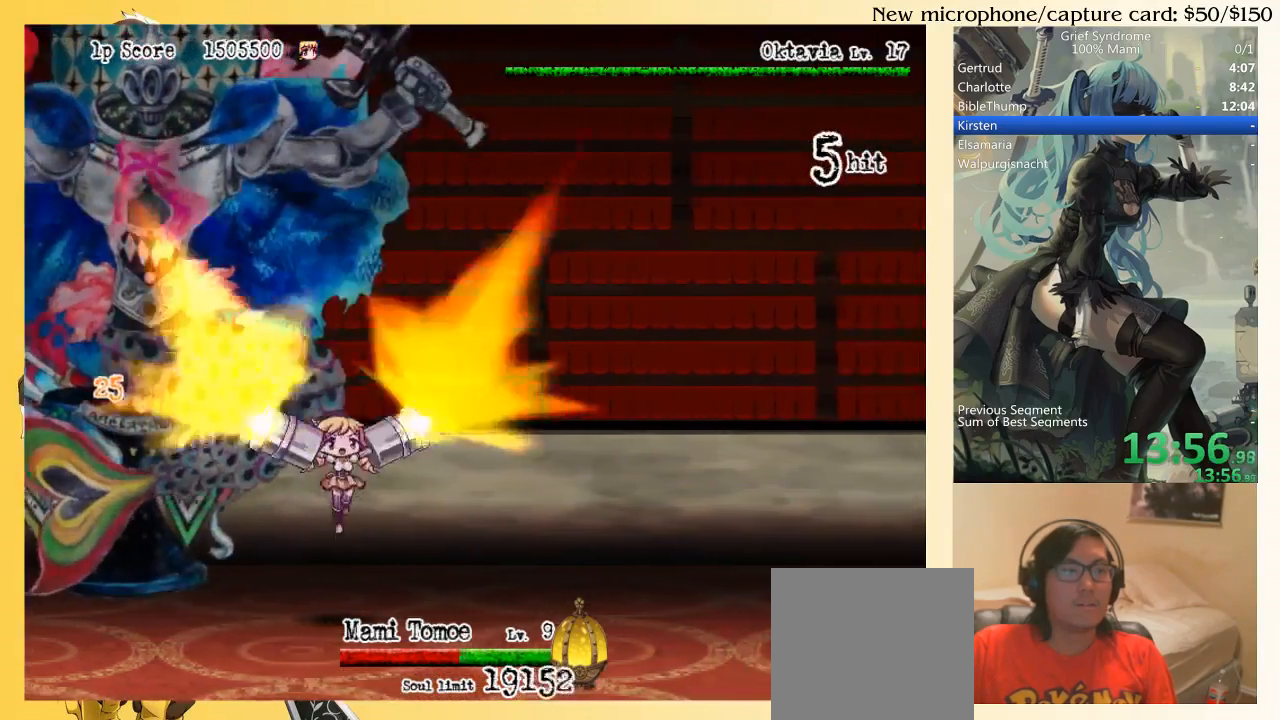
{"buttons": ["DPAD_UP", "DPAD_RIGHT"], "right_stick": "center", "events": [[83, "CIRCLE", "down"], [117, "SQUARE", "down"], [250, "CIRCLE", "up"], [250, "SQUARE", "up"]]}
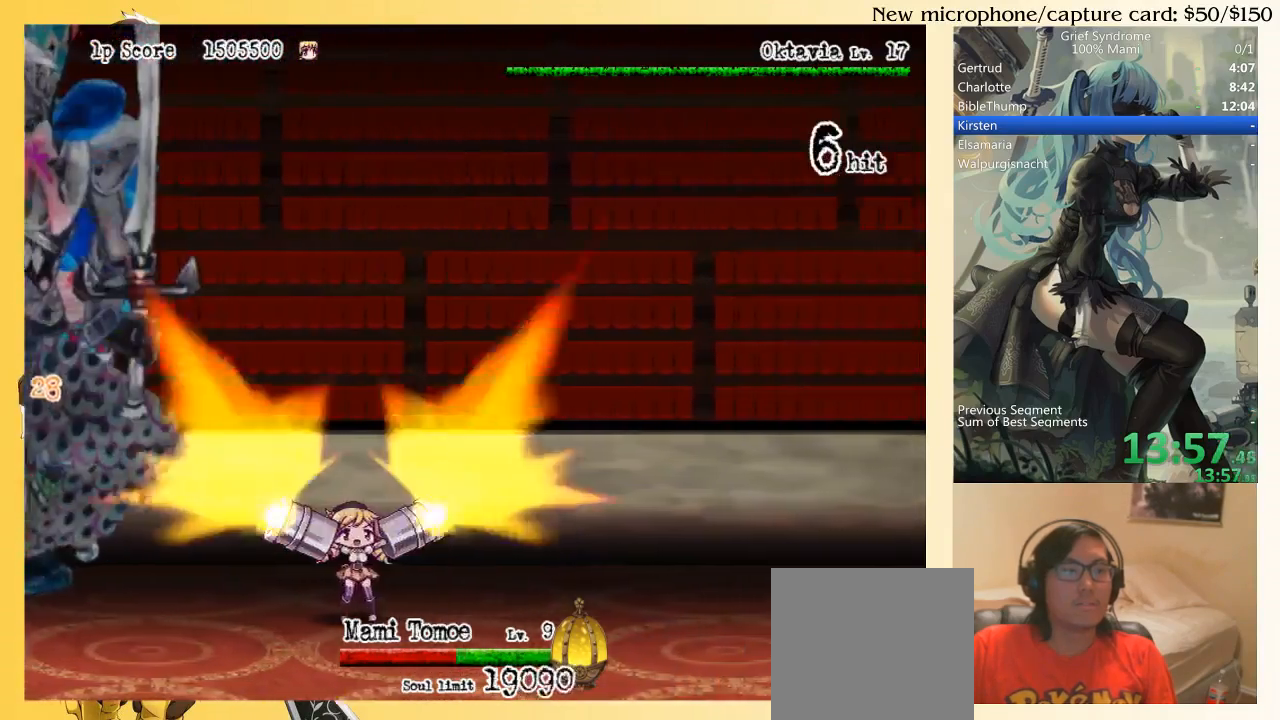
{"buttons": ["DPAD_UP", "DPAD_RIGHT"], "right_stick": "center", "events": [[50, "CIRCLE", "down"], [50, "SQUARE", "down"], [150, "CIRCLE", "up"], [183, "SQUARE", "up"]]}
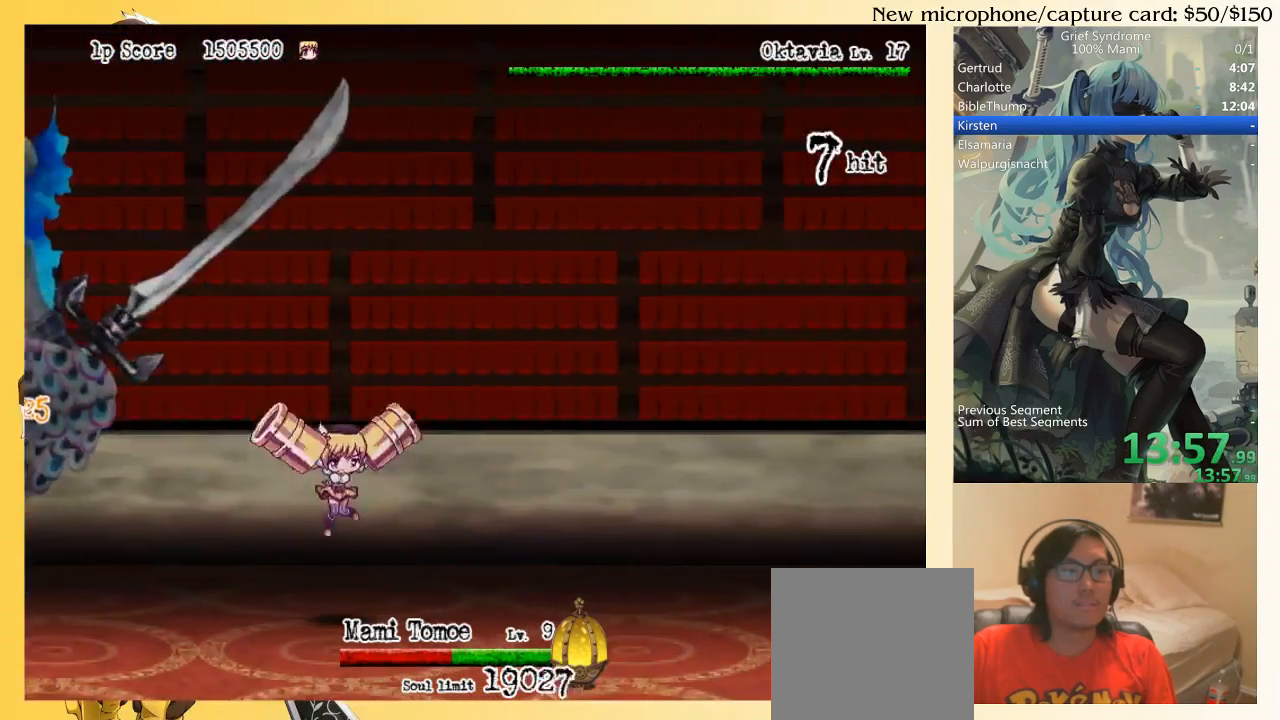
{"buttons": ["DPAD_UP", "DPAD_RIGHT"], "right_stick": "center", "events": [[83, "CIRCLE", "down"], [117, "SQUARE", "down"], [217, "CIRCLE", "up"], [217, "SQUARE", "up"]]}